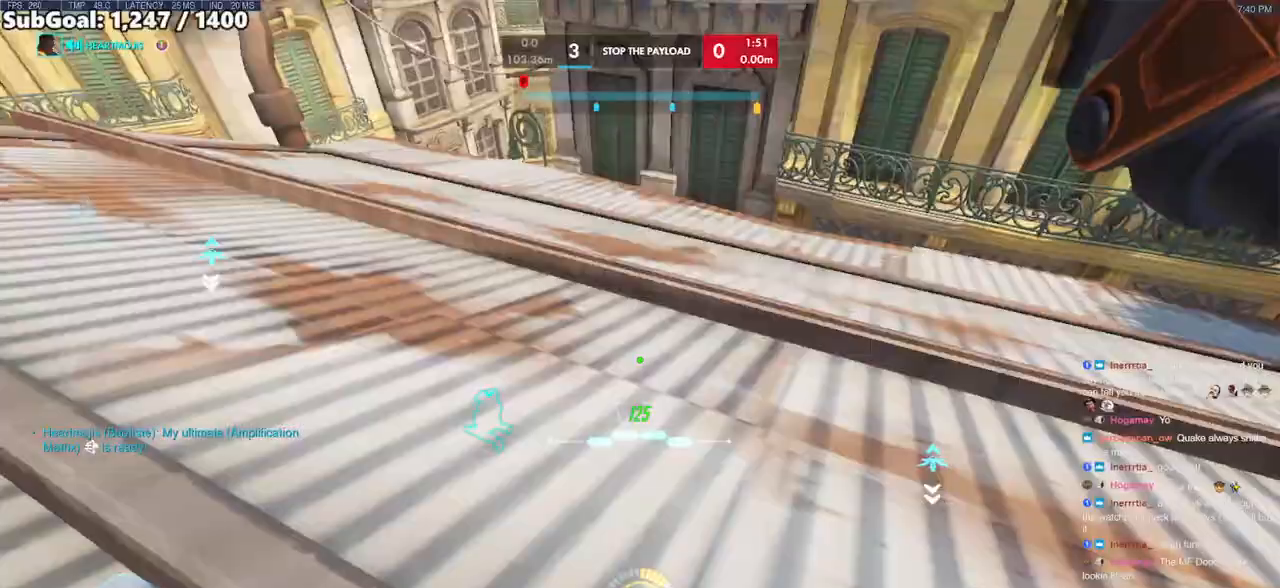
Gameplay with keyboard and mouse; each line is a JSON object with the keys and mouse buttons held at the frame after it. "events" lists presses ("down") and releases ("up") of "a", "ctrl", "d", "e", "f", "melee", "q", "r", "s", "shift", "space", "w", "mouse_left" and "mouse_right" between this image and that frame as [ms after this image, input, new state], when the widget could be followed in between. "mouse_left", "mouse_right" = the "left", "right" buttons of the "mouse" list. No other keys are recorded. Mouse movement is not recorded. Key names are as the overlay labels them; some are game actions (e.g. jump) rather than physical keys.
{"keys": ["d"], "mouse": [], "events": [[117, "a", "up"], [167, "d", "down"], [267, "w", "up"]]}
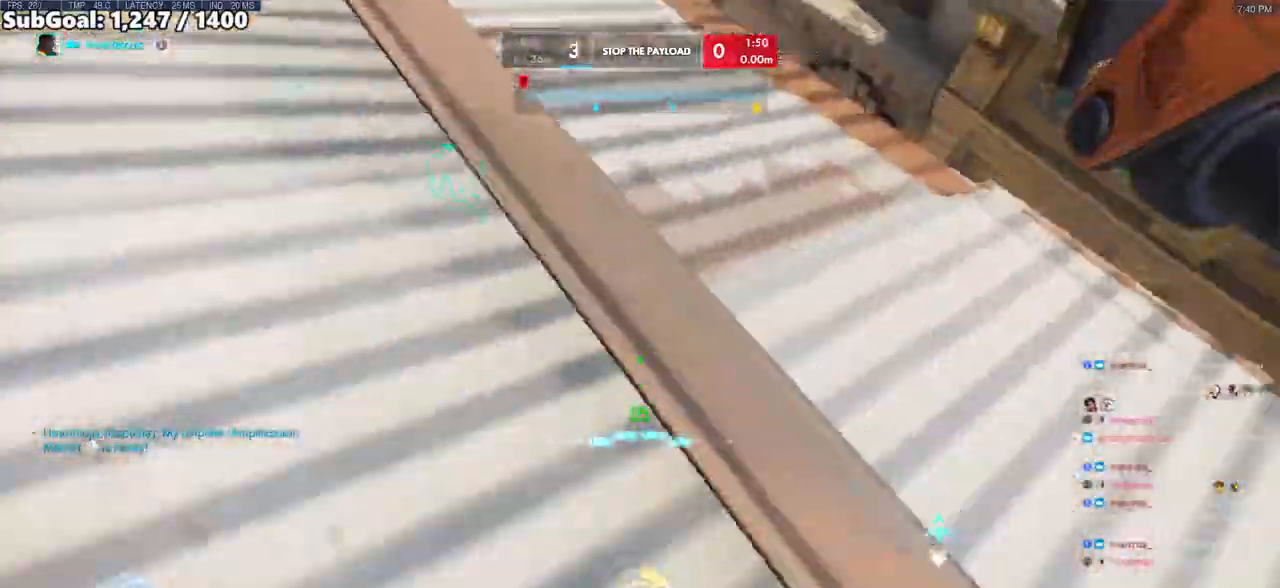
{"keys": ["d"], "mouse": [], "events": [[233, "d", "up"], [417, "d", "down"]]}
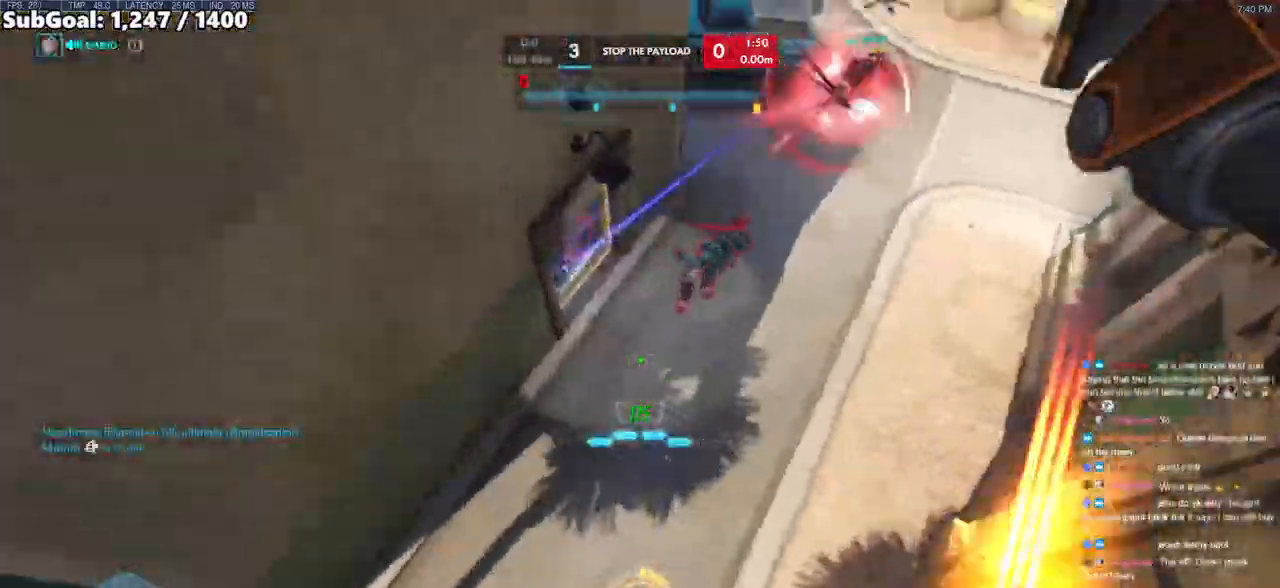
{"keys": ["w"], "mouse": [], "events": [[17, "w", "down"], [100, "d", "up"], [200, "a", "down"], [433, "a", "up"]]}
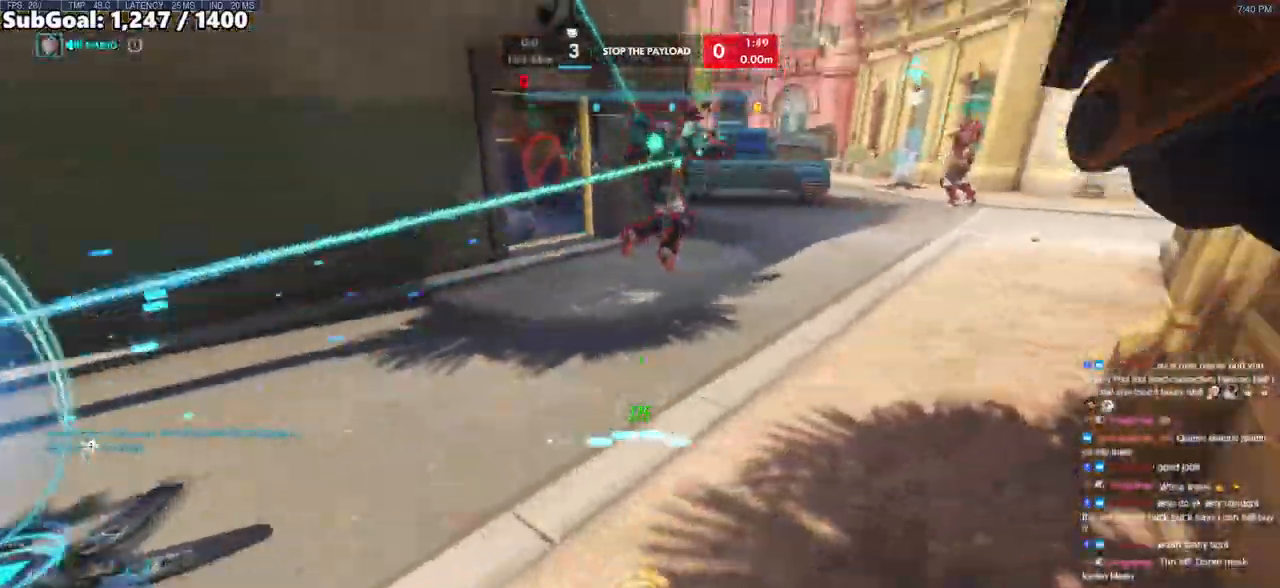
{"keys": ["s"], "mouse": ["left"], "events": [[167, "a", "down"], [267, "space", "down"], [350, "w", "up"], [400, "mouse_left", "down"], [400, "space", "up"], [450, "a", "up"], [500, "s", "down"]]}
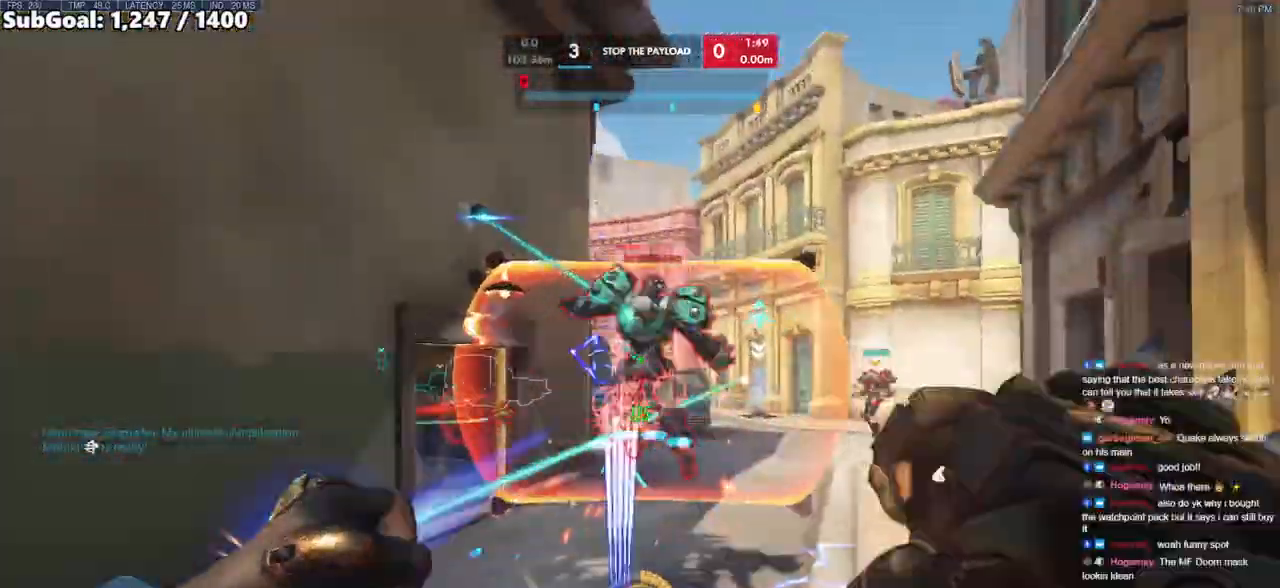
{"keys": [], "mouse": ["right"], "events": [[83, "mouse_left", "up"], [183, "mouse_left", "down"], [233, "a", "down"], [283, "mouse_right", "down"], [333, "a", "up"], [333, "s", "up"], [367, "mouse_left", "up"]]}
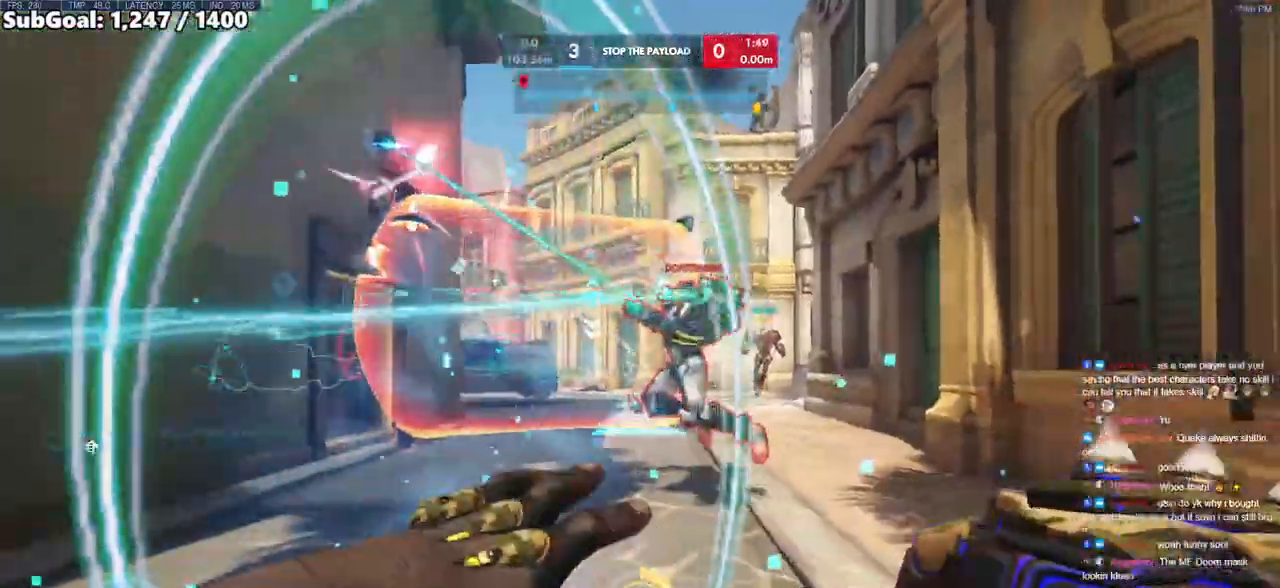
{"keys": ["s"], "mouse": [], "events": [[150, "mouse_right", "up"], [250, "a", "down"], [283, "s", "down"], [483, "a", "up"]]}
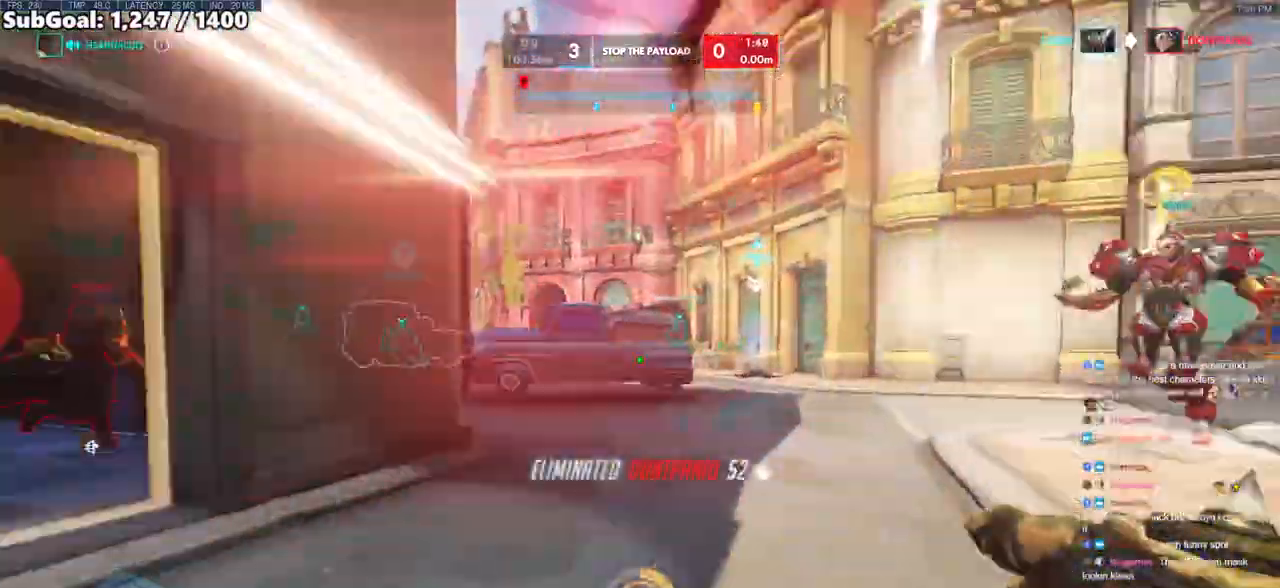
{"keys": ["a", "space"], "mouse": [], "events": [[33, "a", "down"], [67, "s", "up"], [167, "w", "down"], [350, "mouse_left", "down"], [350, "w", "up"], [400, "space", "down"], [500, "mouse_left", "up"]]}
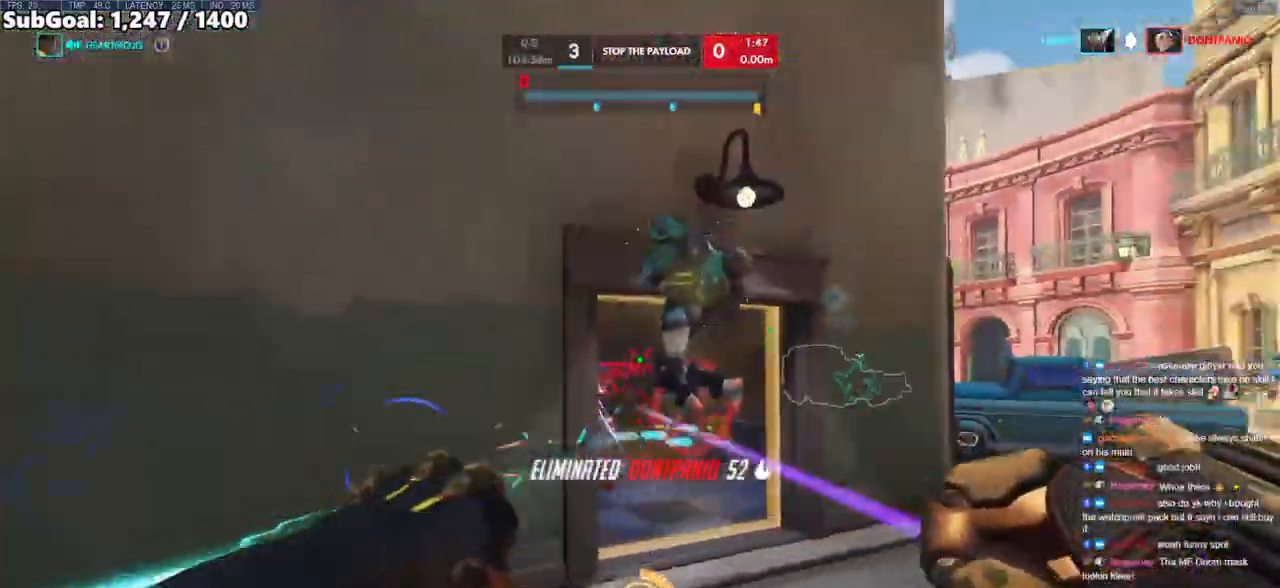
{"keys": ["a", "s"], "mouse": ["left"], "events": [[50, "s", "down"], [50, "space", "up"], [183, "mouse_left", "down"], [283, "mouse_left", "up"], [417, "mouse_left", "down"]]}
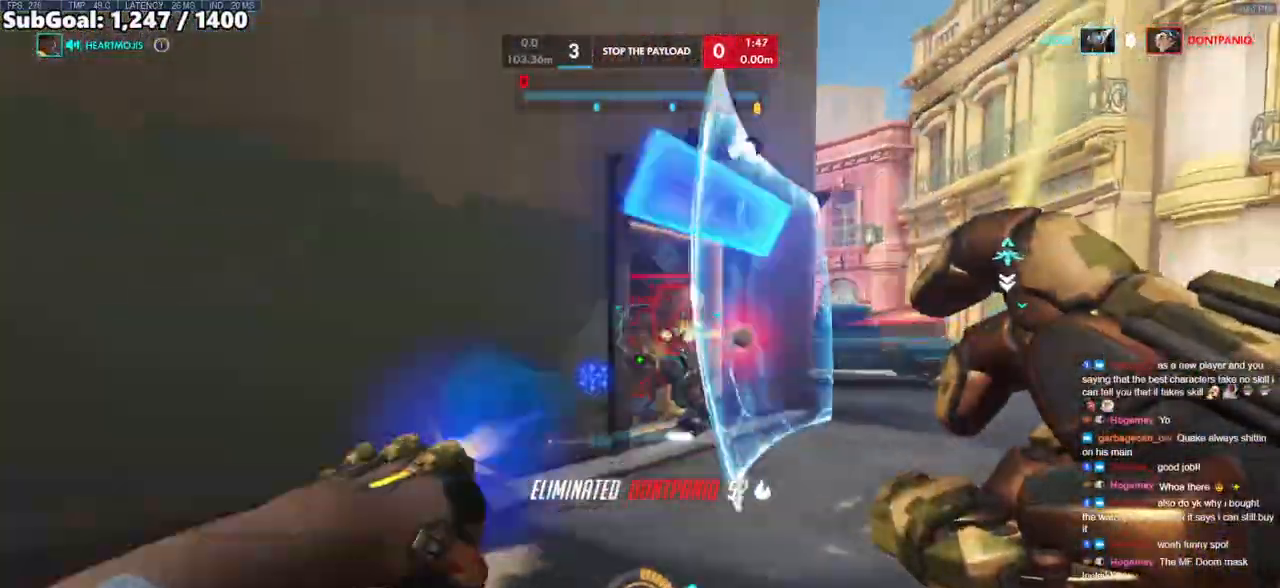
{"keys": ["w"], "mouse": [], "events": [[50, "mouse_left", "up"], [100, "f", "down"], [350, "a", "up"], [383, "f", "up"], [383, "s", "up"], [483, "w", "down"]]}
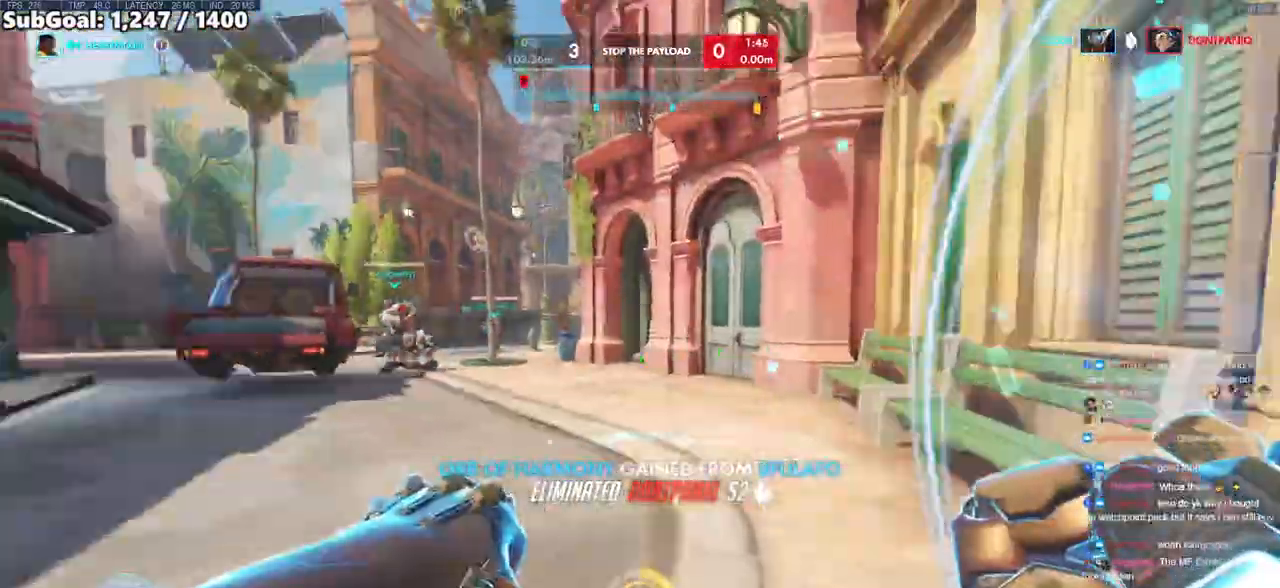
{"keys": ["a"], "mouse": [], "events": [[33, "d", "down"], [67, "w", "up"], [267, "s", "down"], [350, "a", "down"], [350, "d", "up"], [450, "s", "up"]]}
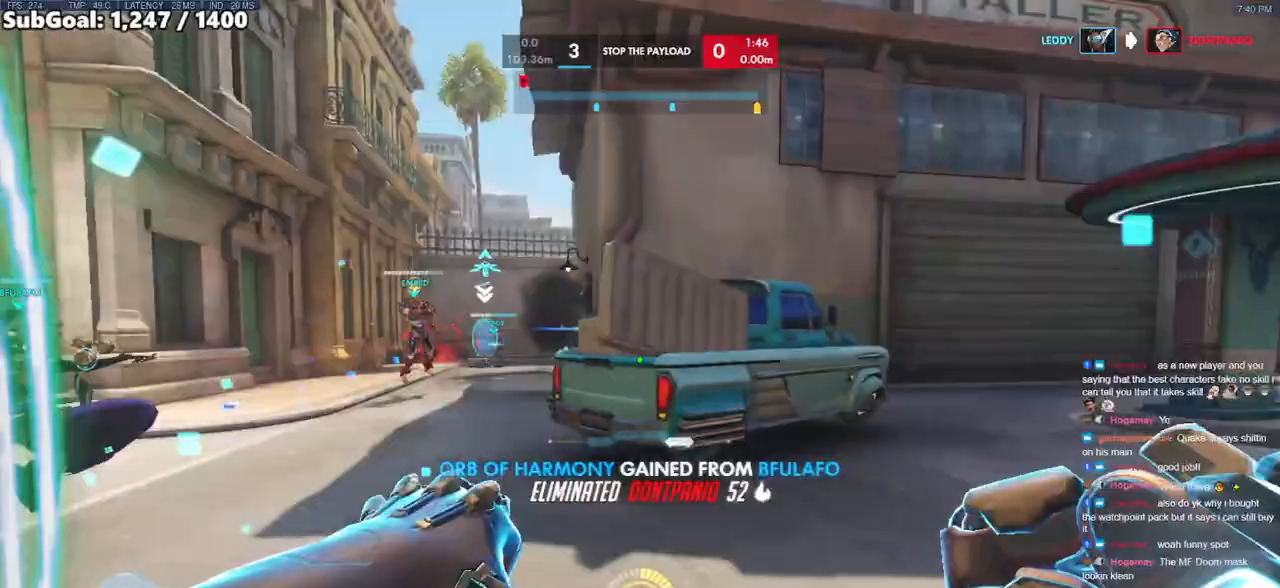
{"keys": ["d"], "mouse": [], "events": [[333, "d", "down"], [333, "mouse_left", "down"], [367, "a", "up"], [417, "mouse_left", "up"]]}
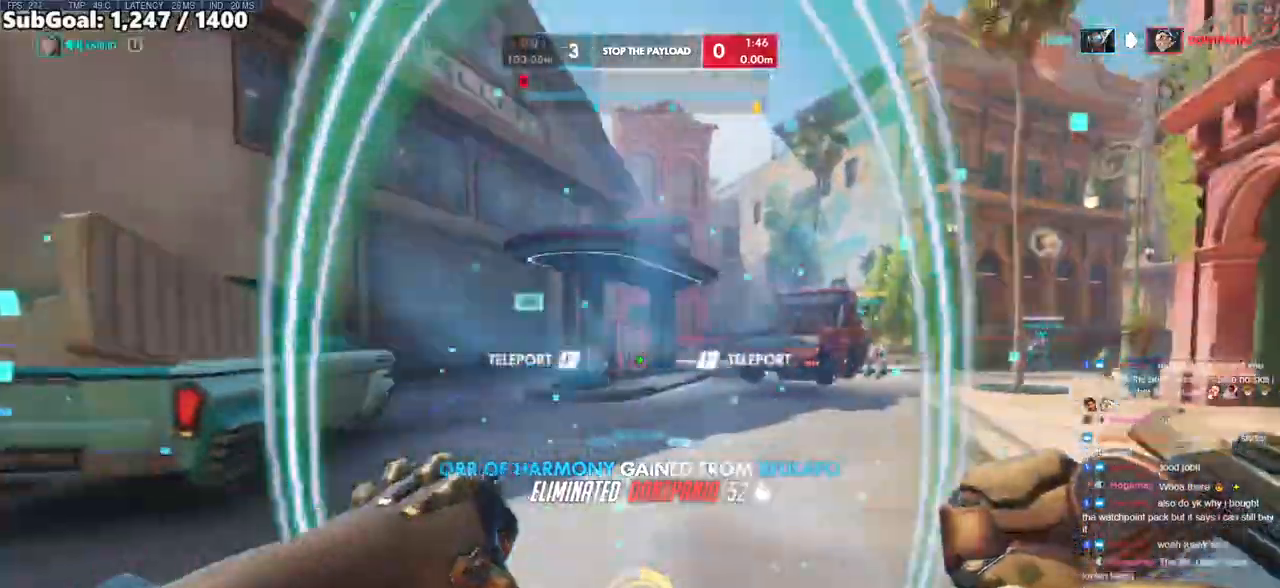
{"keys": ["a"], "mouse": [], "events": [[200, "w", "down"], [300, "a", "down"], [300, "d", "up"], [333, "w", "up"]]}
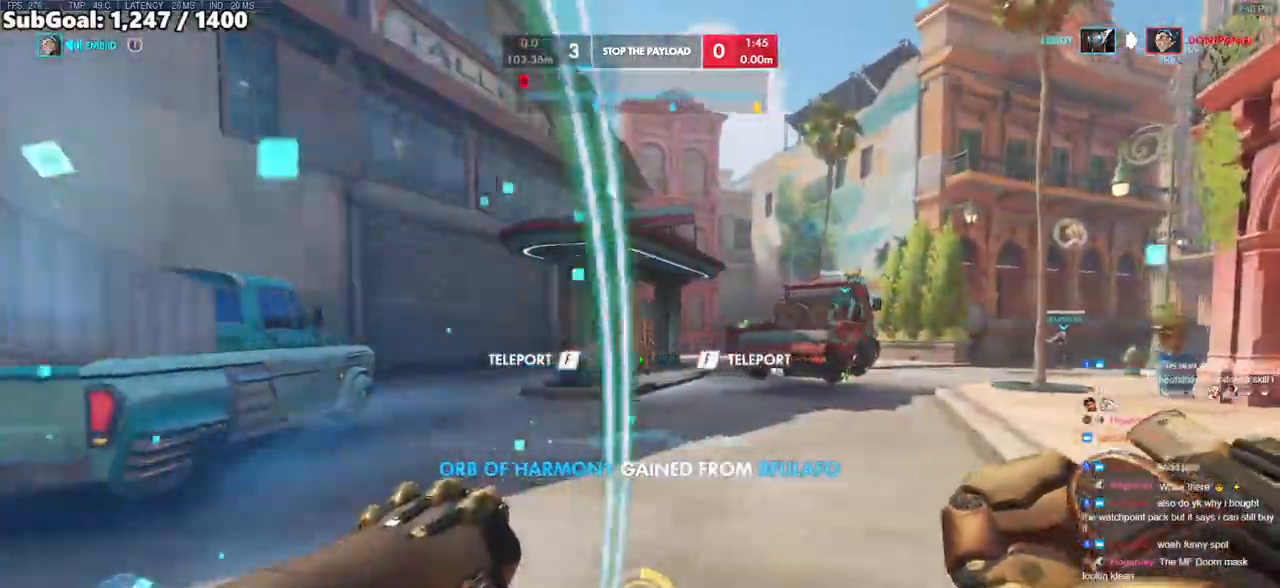
{"keys": ["a"], "mouse": [], "events": [[117, "a", "up"], [167, "a", "down"], [217, "d", "down"], [267, "a", "up"], [400, "a", "down"], [450, "d", "up"]]}
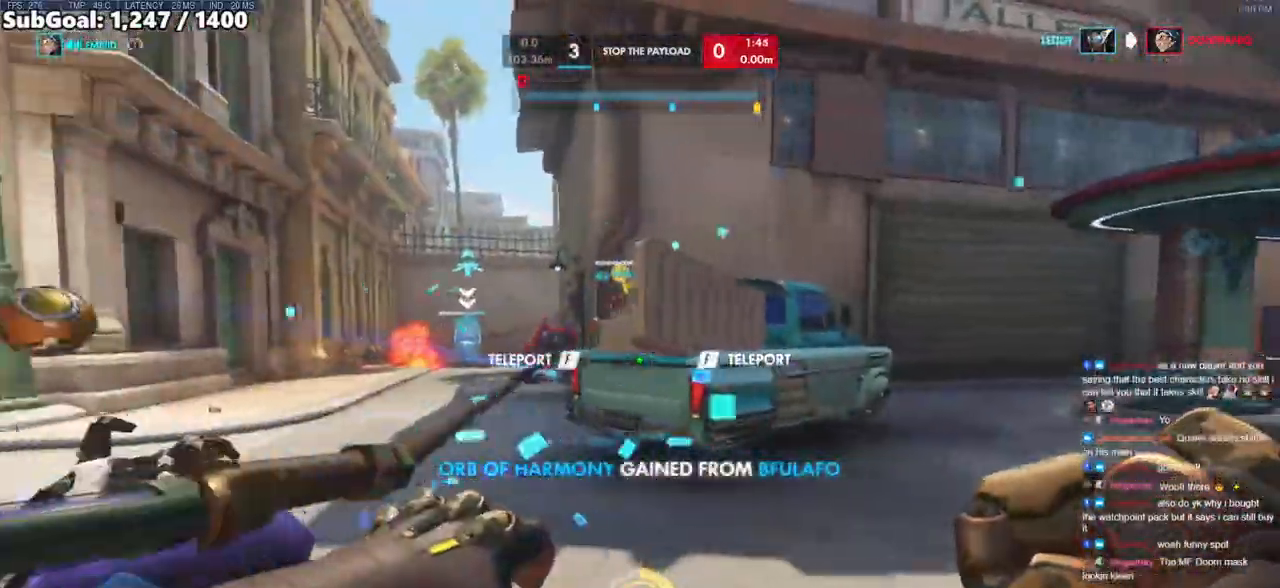
{"keys": ["d"], "mouse": ["right"], "events": [[100, "d", "down"], [100, "mouse_right", "down"], [183, "a", "up"]]}
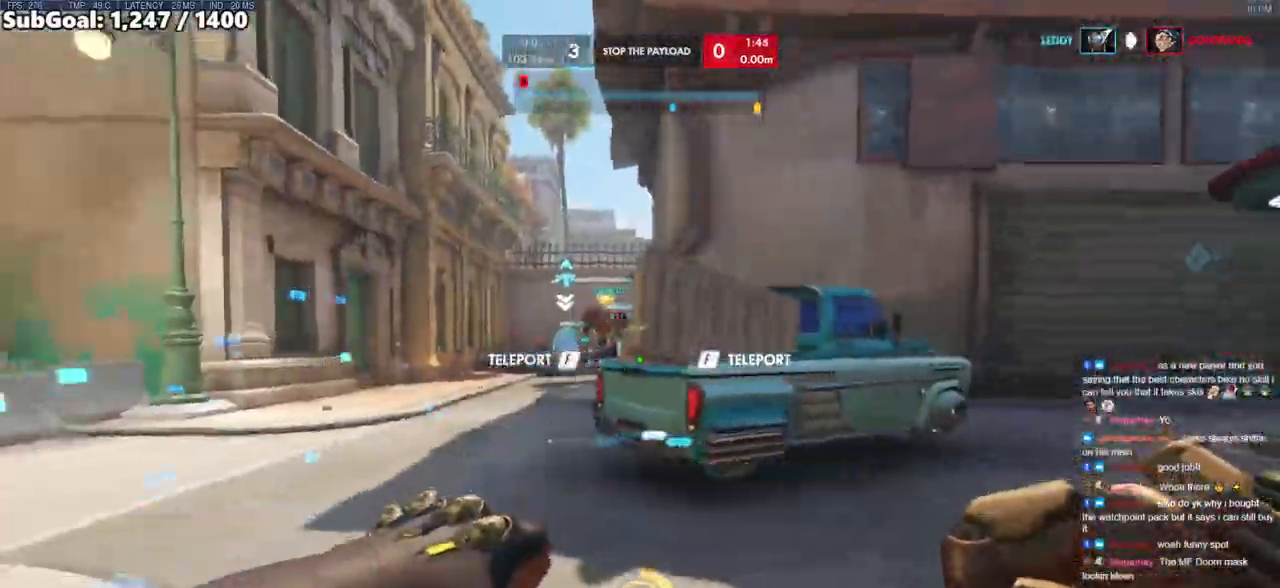
{"keys": ["a"], "mouse": ["right"], "events": [[17, "a", "down"], [17, "s", "down"], [100, "d", "up"], [150, "s", "up"], [200, "f", "down"], [300, "f", "up"]]}
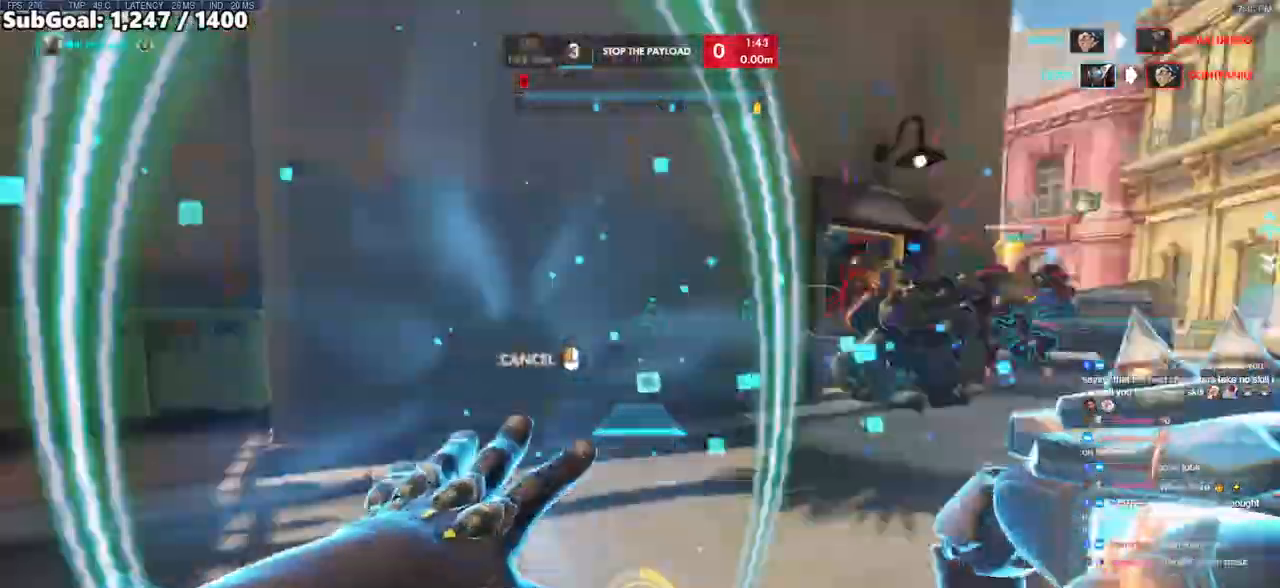
{"keys": ["a"], "mouse": ["right"], "events": [[33, "s", "down"], [117, "d", "down"], [167, "a", "up"], [267, "s", "up"], [350, "a", "down"], [350, "d", "up"]]}
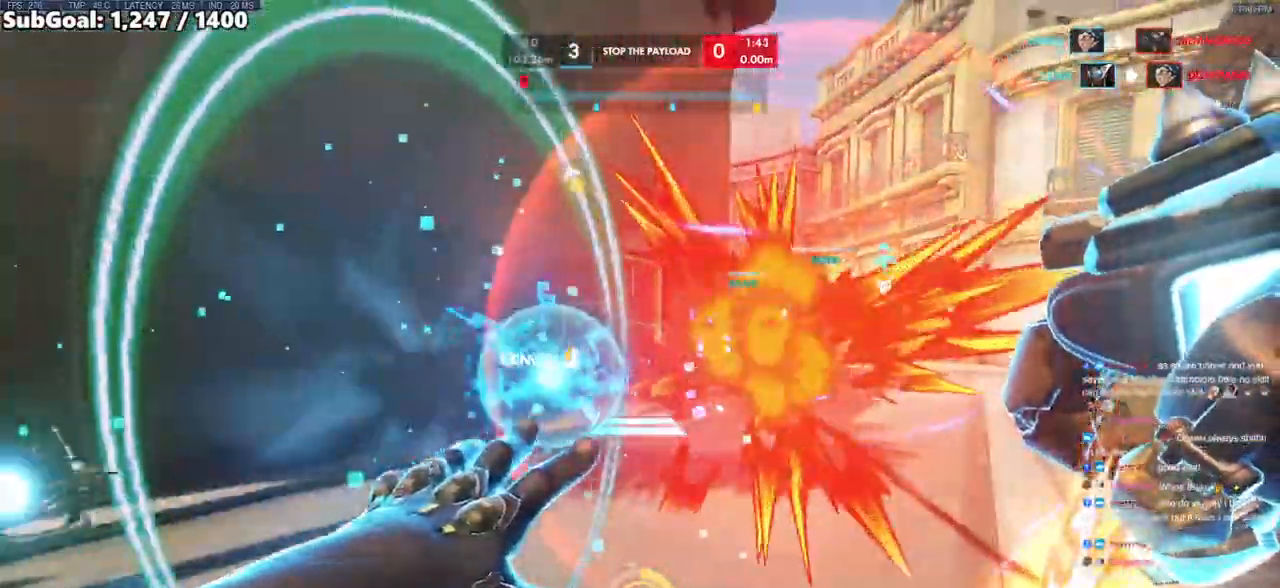
{"keys": [], "mouse": ["right"], "events": [[83, "w", "down"], [233, "a", "up"], [233, "d", "down"], [317, "d", "up"], [417, "w", "up"]]}
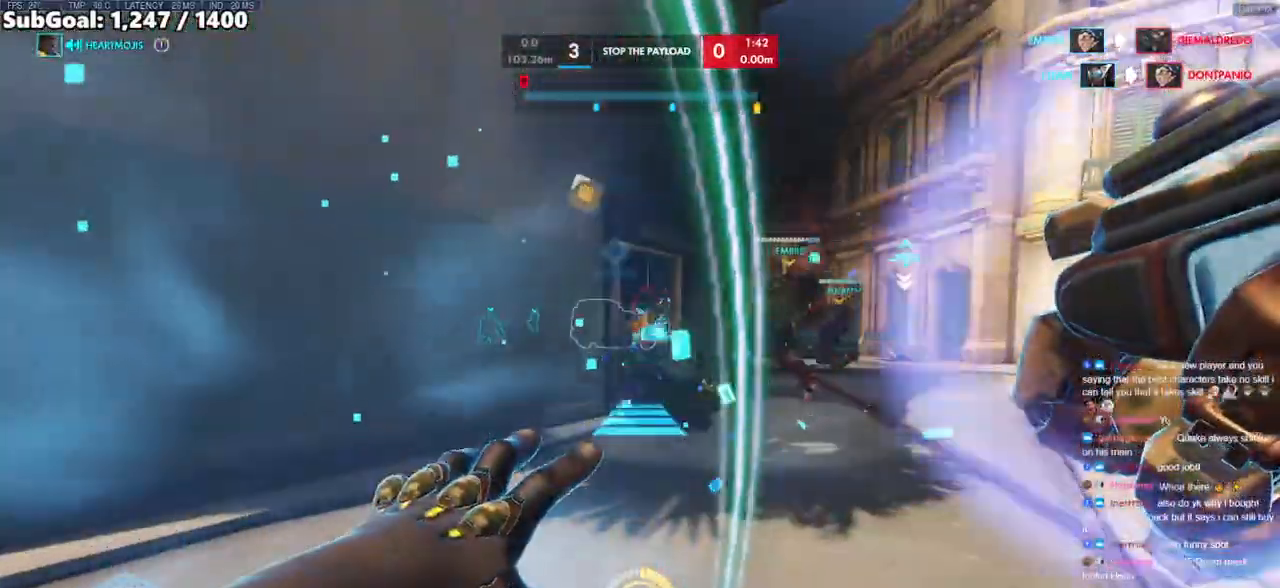
{"keys": ["f"], "mouse": [], "events": [[150, "a", "down"], [250, "a", "up"], [250, "mouse_right", "up"], [333, "f", "down"]]}
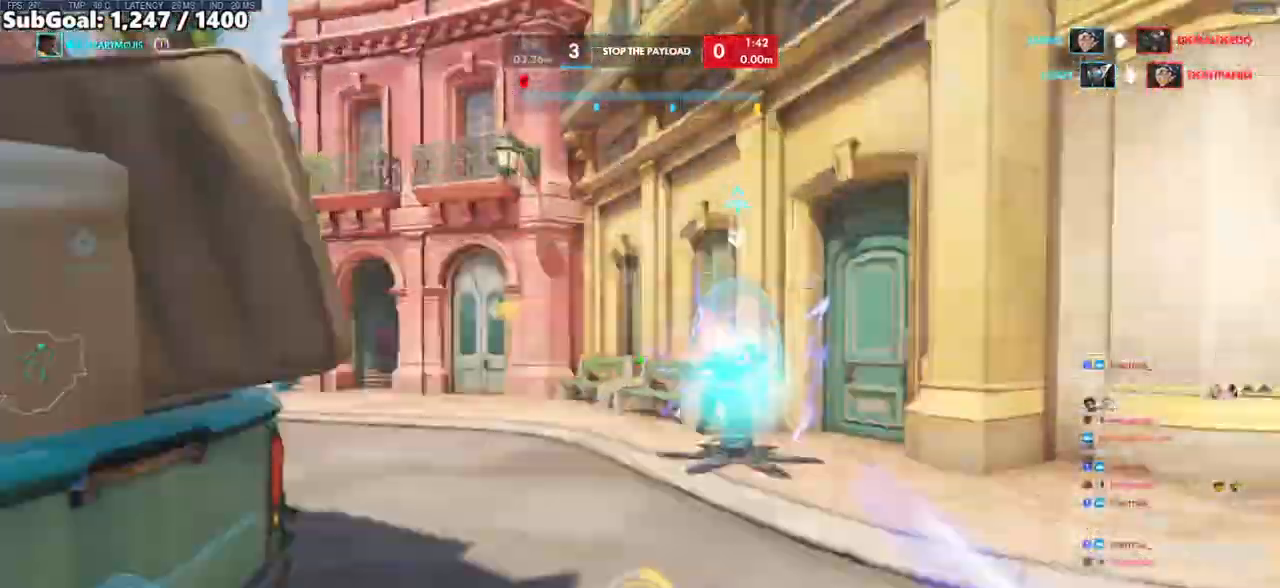
{"keys": ["a"], "mouse": [], "events": [[83, "f", "up"], [167, "w", "down"], [217, "space", "down"], [317, "space", "up"], [450, "a", "down"], [450, "w", "up"]]}
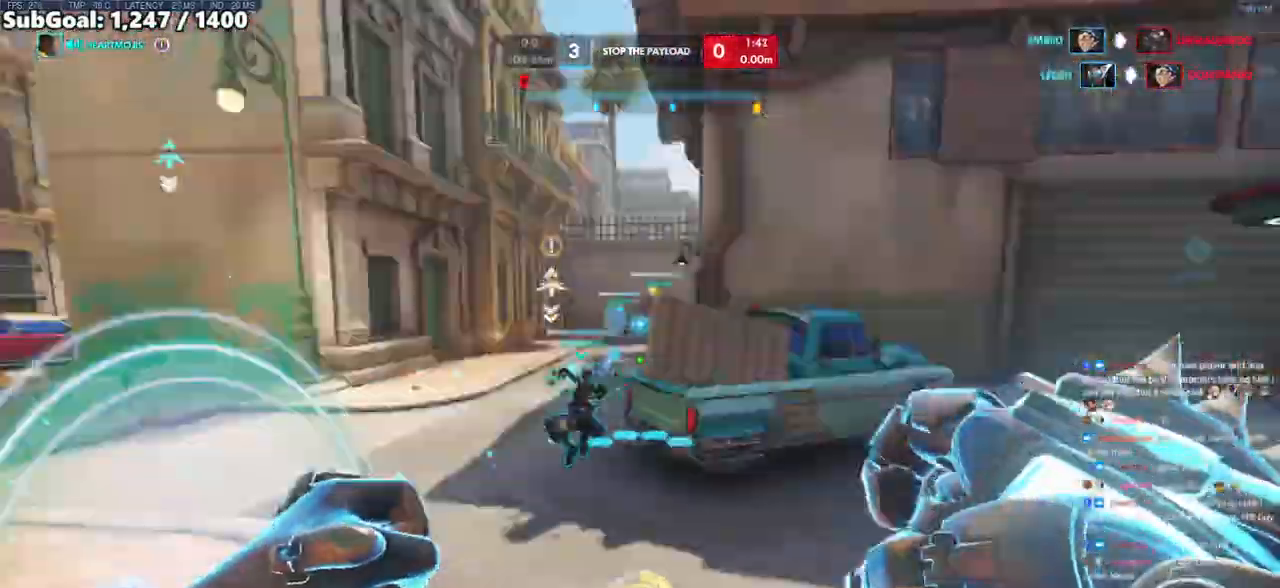
{"keys": ["a"], "mouse": [], "events": [[83, "w", "down"], [317, "w", "up"]]}
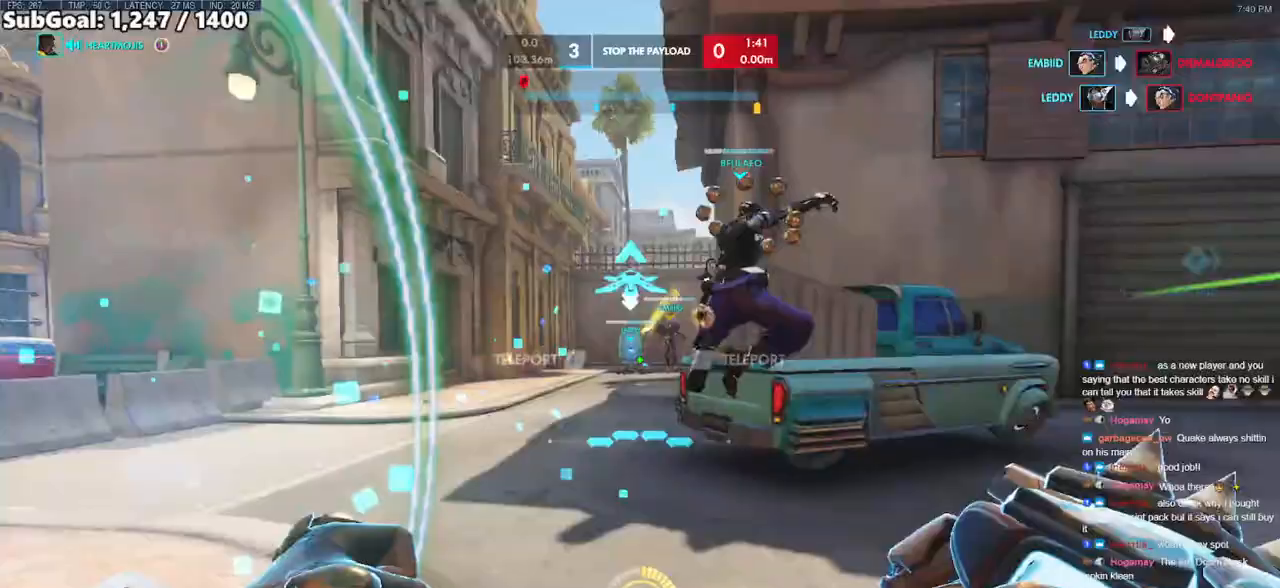
{"keys": ["a", "s"], "mouse": [], "events": [[100, "mouse_left", "down"], [200, "a", "up"], [200, "d", "down"], [300, "d", "up"], [300, "mouse_left", "up"], [333, "a", "down"], [433, "s", "down"]]}
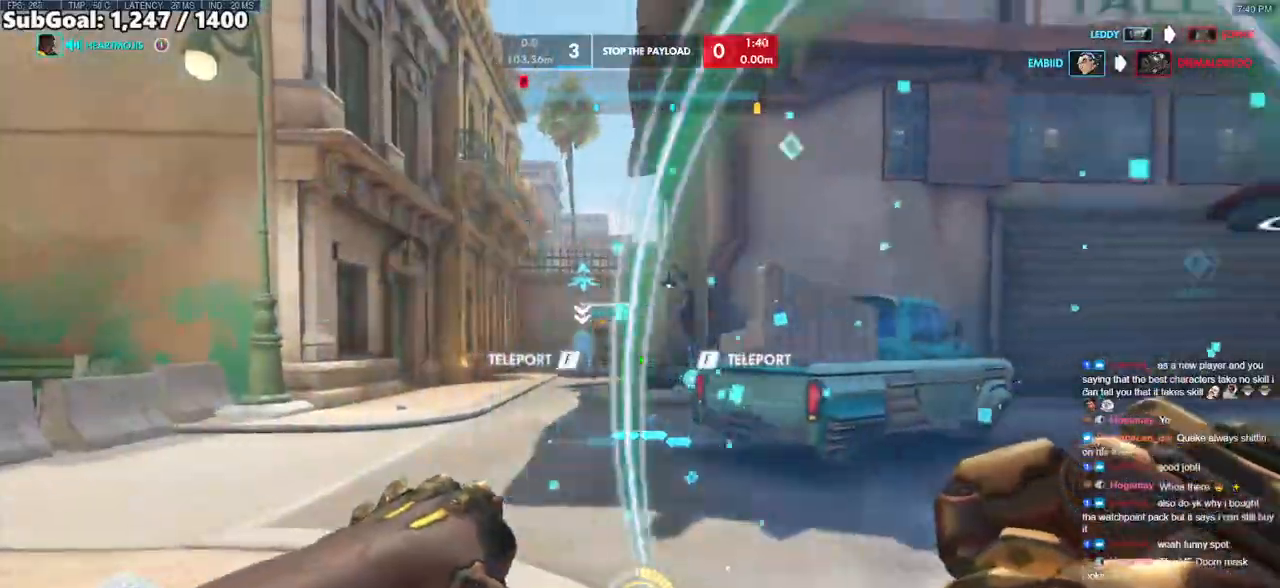
{"keys": ["d"], "mouse": [], "events": [[33, "s", "up"], [83, "a", "up"], [83, "d", "down"], [83, "mouse_left", "down"], [217, "a", "down"], [217, "d", "up"], [217, "mouse_left", "up"], [400, "a", "up"], [450, "d", "down"]]}
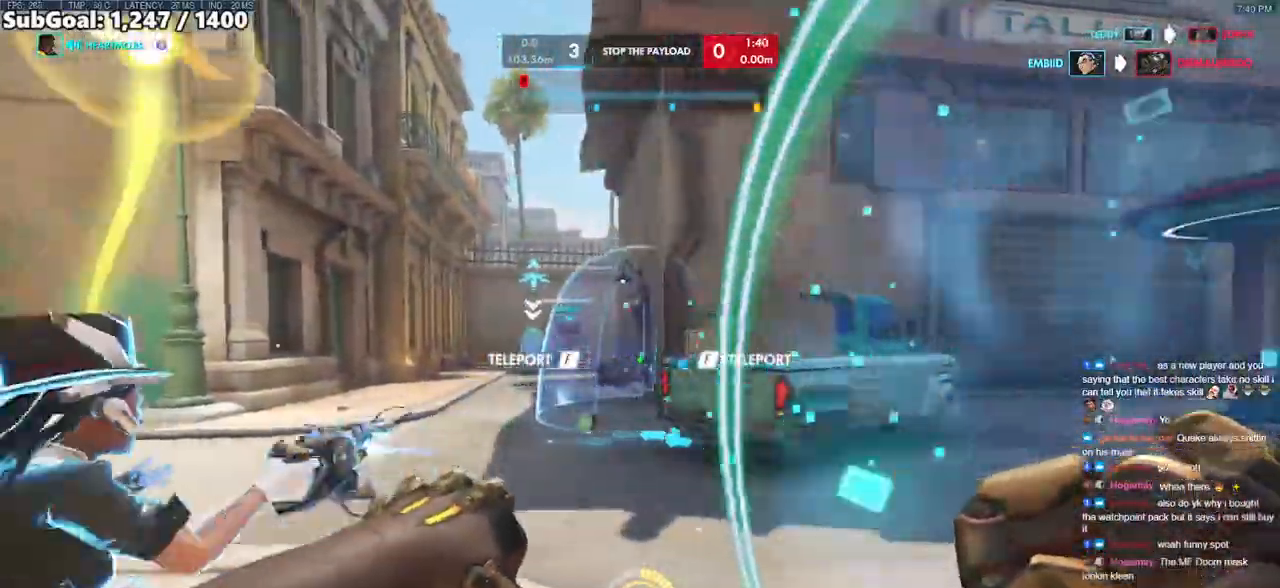
{"keys": ["d"], "mouse": [], "events": [[100, "a", "down"], [100, "d", "up"], [233, "d", "down"], [283, "a", "up"]]}
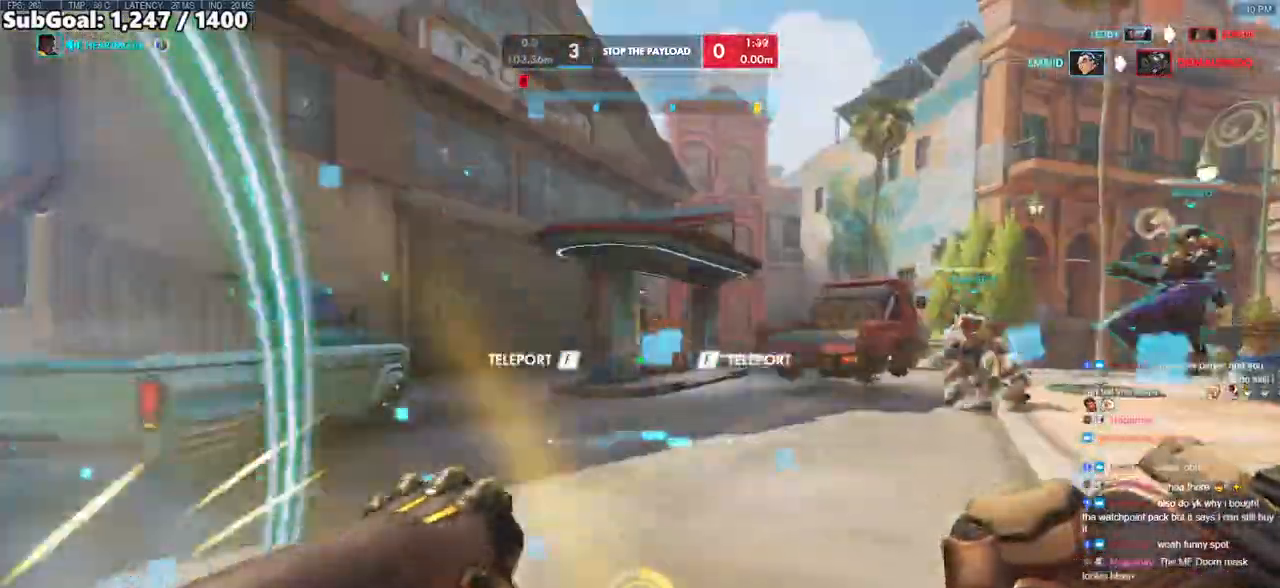
{"keys": ["d", "s"], "mouse": [], "events": [[67, "a", "down"], [67, "d", "up"], [383, "a", "up"], [383, "d", "down"], [483, "s", "down"]]}
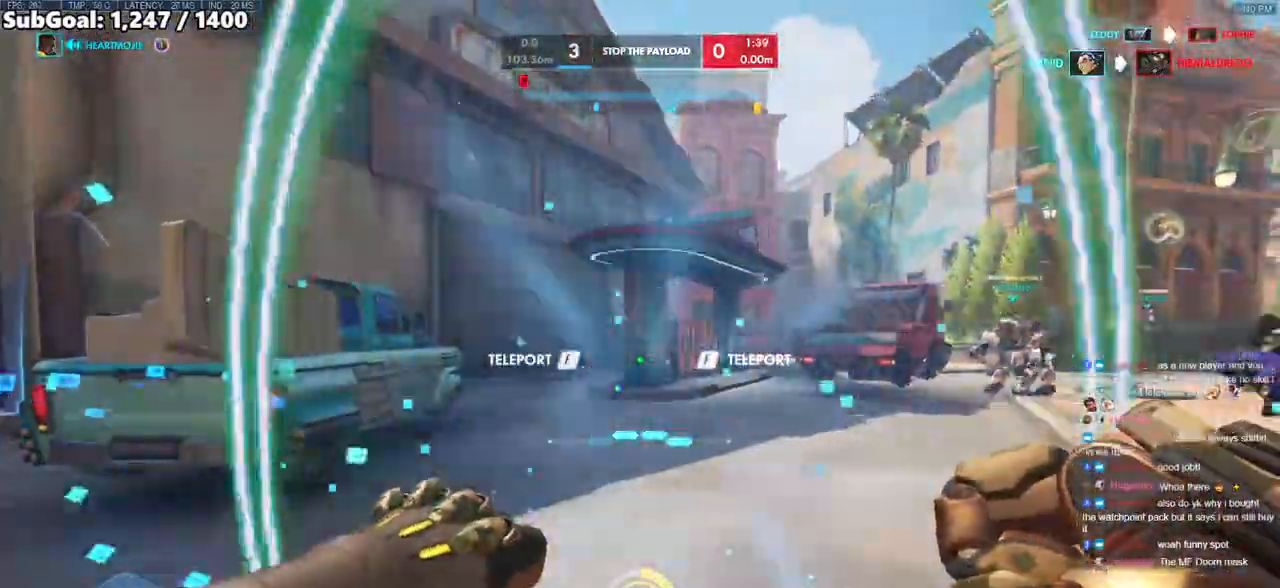
{"keys": ["a"], "mouse": [], "events": [[33, "a", "down"], [33, "d", "up"], [117, "d", "down"], [167, "a", "up"], [167, "s", "up"], [350, "d", "up"], [400, "f", "down"], [500, "a", "down"], [500, "f", "up"]]}
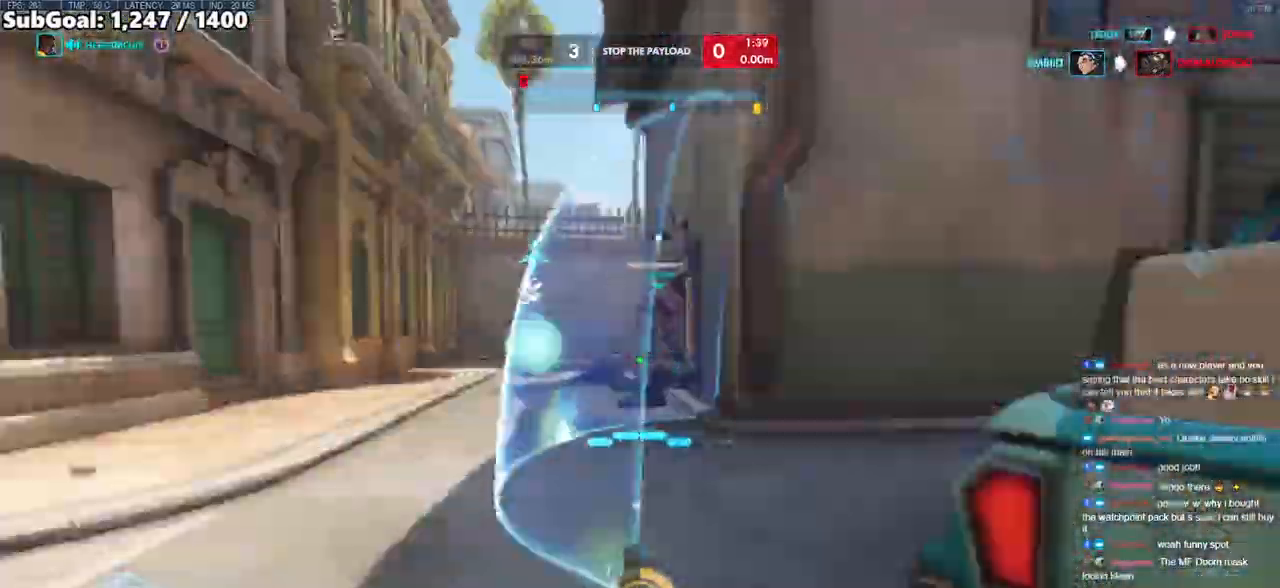
{"keys": ["d"], "mouse": [], "events": [[283, "d", "down"], [283, "s", "down"], [317, "a", "up"], [367, "s", "up"]]}
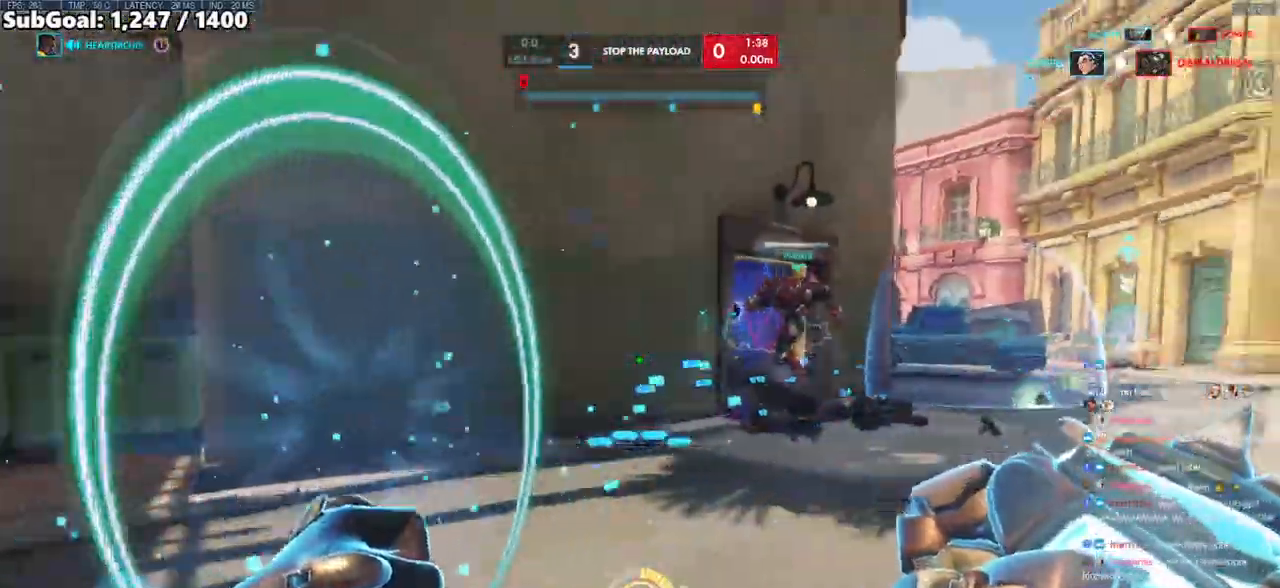
{"keys": ["a", "w"], "mouse": [], "events": [[150, "mouse_left", "down"], [250, "a", "down"], [333, "d", "up"], [333, "mouse_left", "up"], [483, "w", "down"]]}
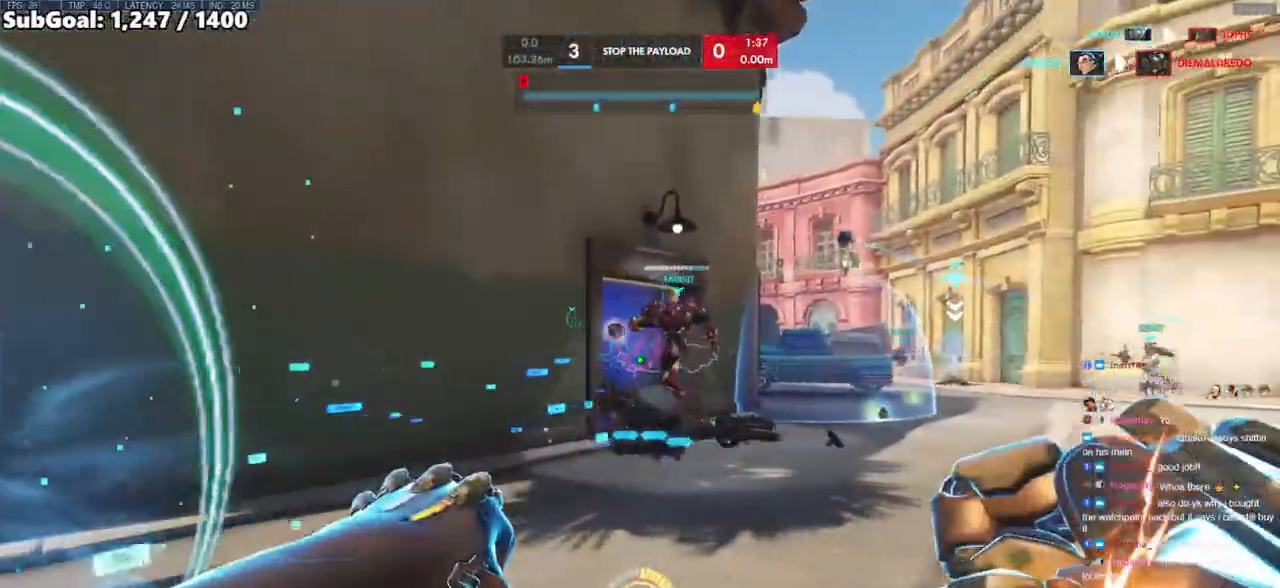
{"keys": ["a", "f"], "mouse": [], "events": [[67, "w", "up"], [217, "s", "down"], [267, "d", "down"], [317, "a", "up"], [317, "s", "up"], [400, "a", "down"], [400, "d", "up"], [500, "f", "down"]]}
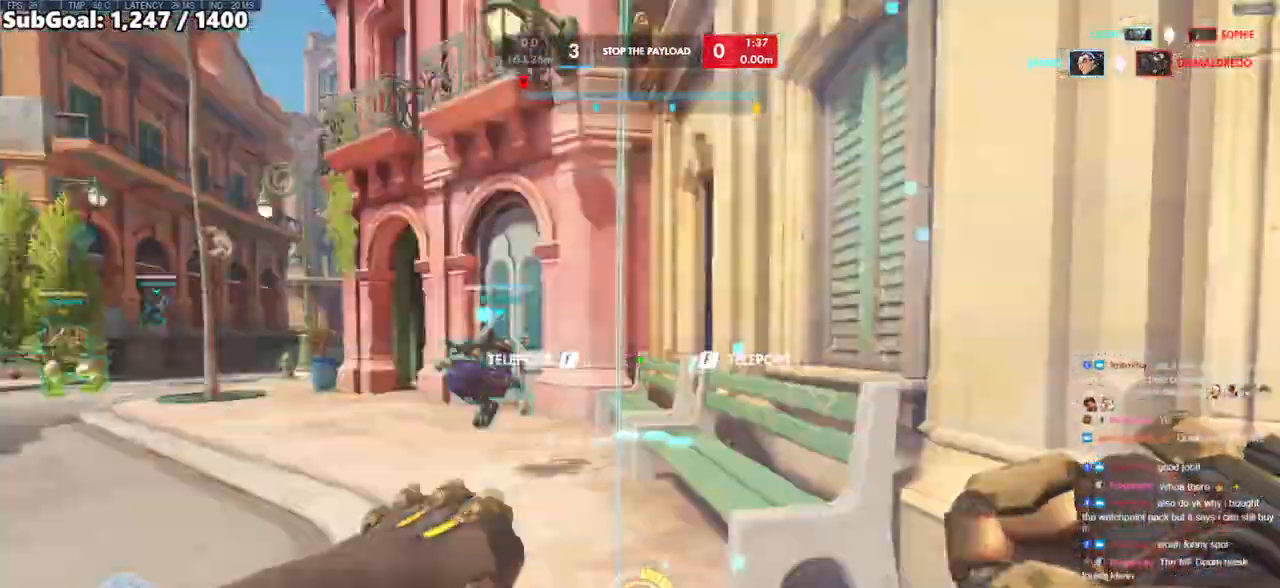
{"keys": ["d", "w"], "mouse": ["right"], "events": [[50, "a", "up"], [100, "f", "up"], [167, "d", "down"], [467, "mouse_right", "down"], [467, "w", "down"]]}
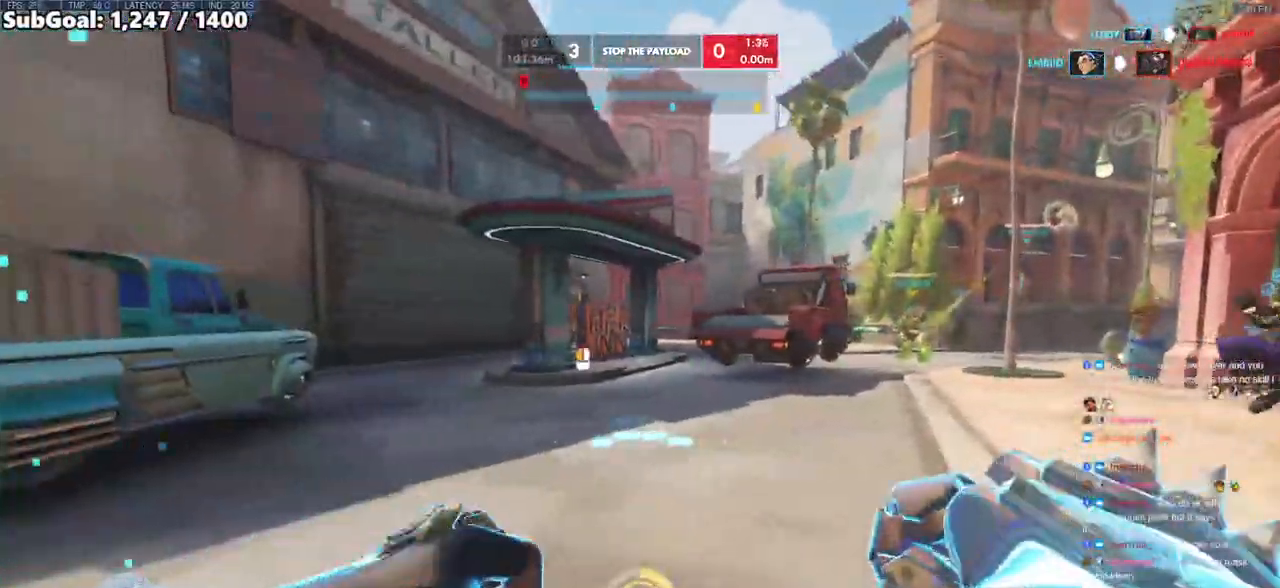
{"keys": ["d", "w"], "mouse": ["right"], "events": [[17, "d", "up"], [67, "a", "down"], [100, "a", "up"], [383, "d", "down"]]}